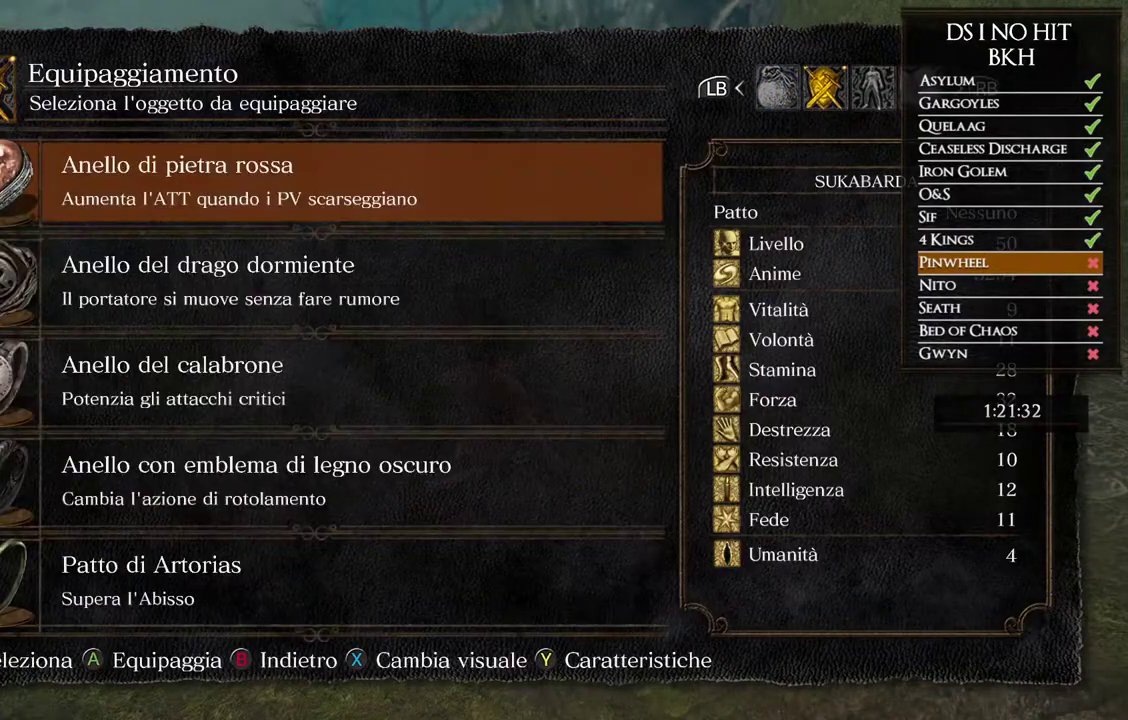
Gameplay with a controller (Xbox layout); each line is a JSON object with the inputs held at the frame after it. "events" lists button and stick changes between this image and that frame as [ms after this image, input, new state], when the widget could be followed in between. Not read: R1.
{"buttons": ["DPAD_DOWN"], "left_stick": "center", "right_stick": "center", "events": [[167, "DPAD_DOWN", "down"], [233, "DPAD_DOWN", "up"], [317, "DPAD_DOWN", "down"], [383, "DPAD_DOWN", "up"], [467, "DPAD_DOWN", "down"]]}
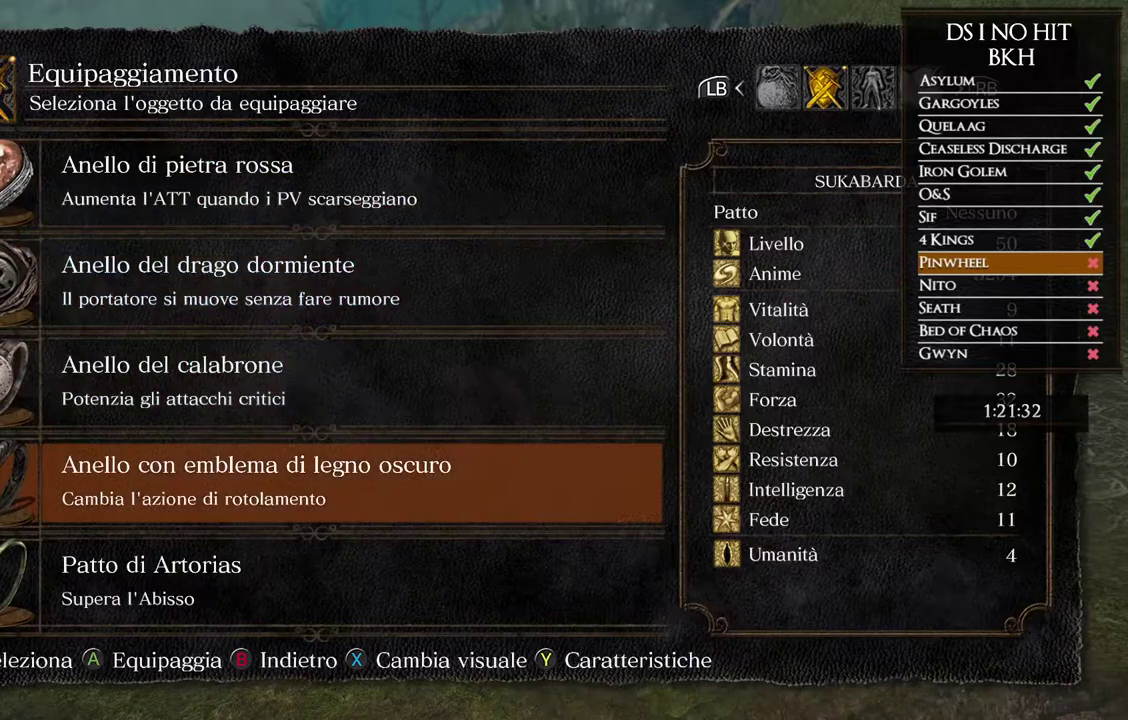
{"buttons": [], "left_stick": "up", "right_stick": "center", "events": [[50, "DPAD_DOWN", "up"], [100, "A", "down"], [167, "A", "up"], [250, "B", "down"], [267, "left_stick", "up"], [433, "B", "up"]]}
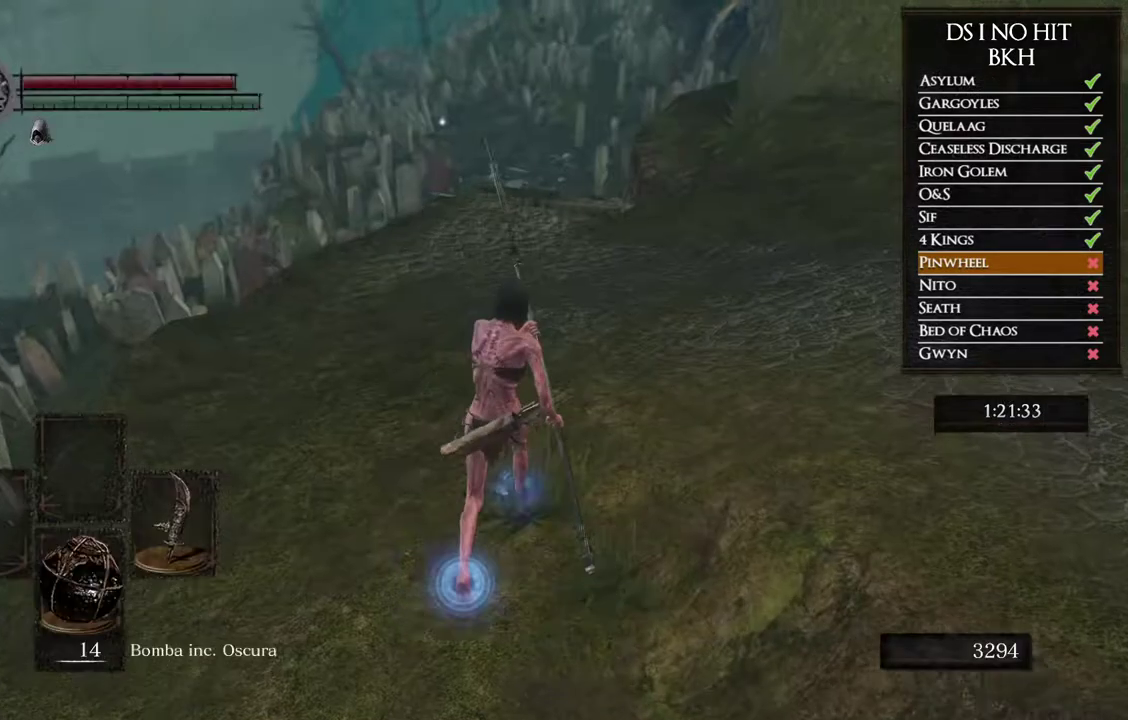
{"buttons": ["B"], "left_stick": "up-right", "right_stick": "center", "events": [[67, "left_stick", "up-right"], [100, "right_stick", "left"], [167, "right_stick", "center"], [250, "B", "down"]]}
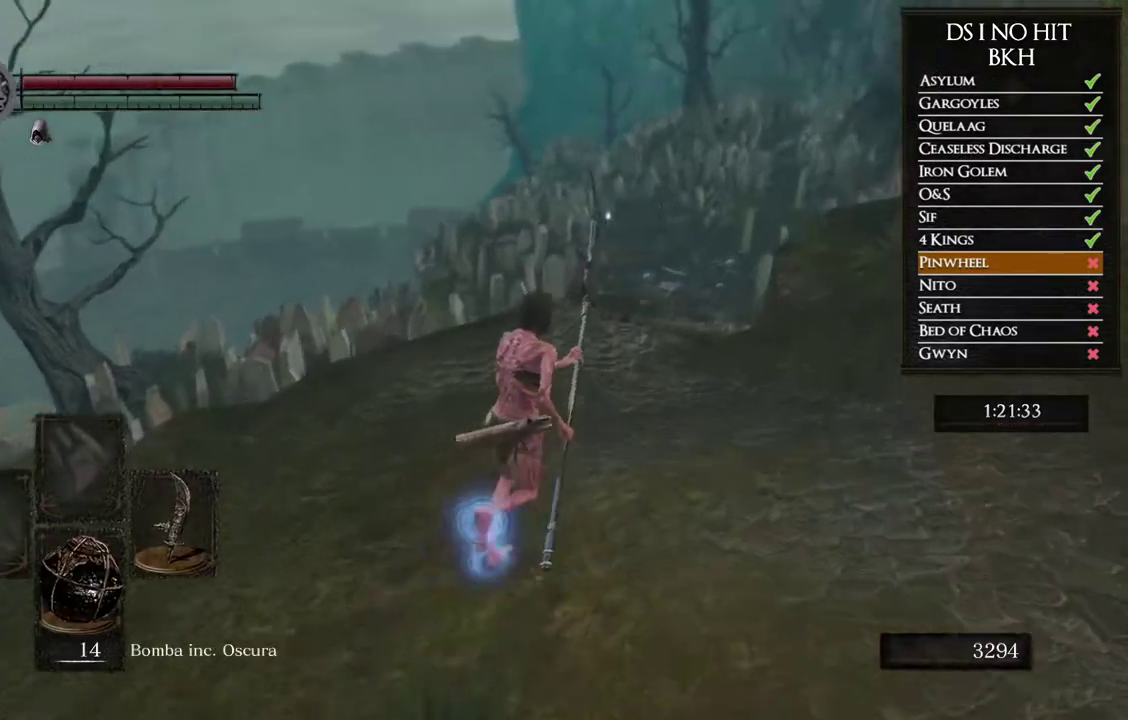
{"buttons": ["B"], "left_stick": "up", "right_stick": "center", "events": [[450, "left_stick", "up"]]}
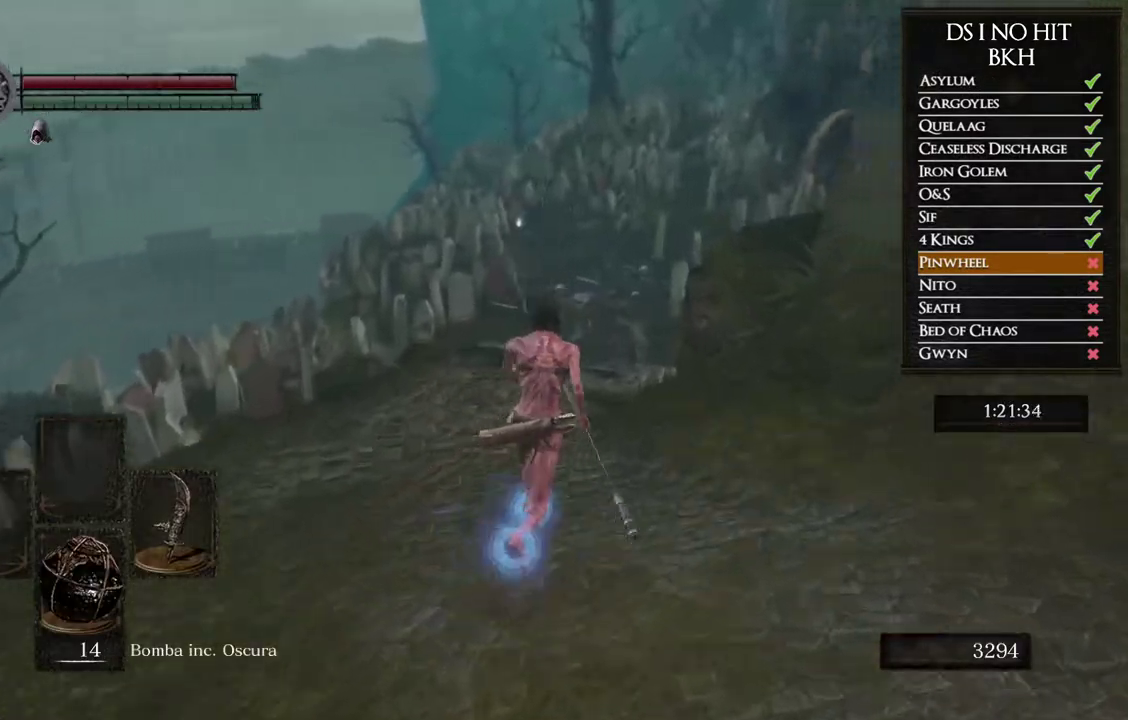
{"buttons": ["B"], "left_stick": "up", "right_stick": "center", "events": []}
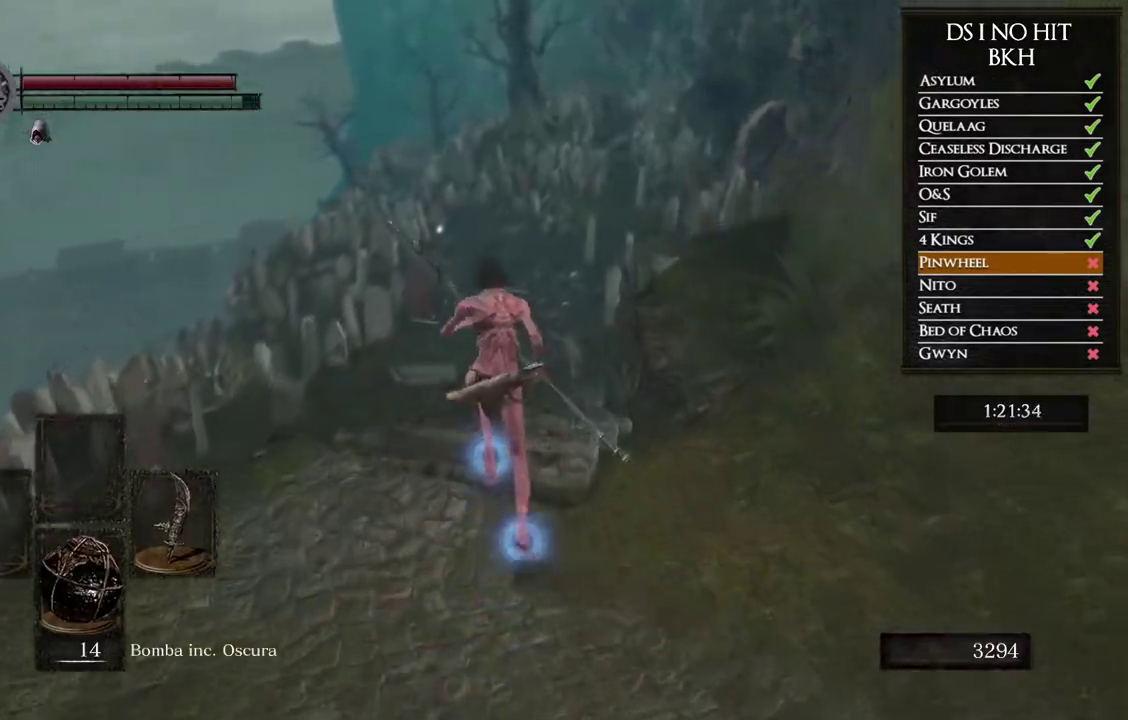
{"buttons": ["B"], "left_stick": "up", "right_stick": "center", "events": []}
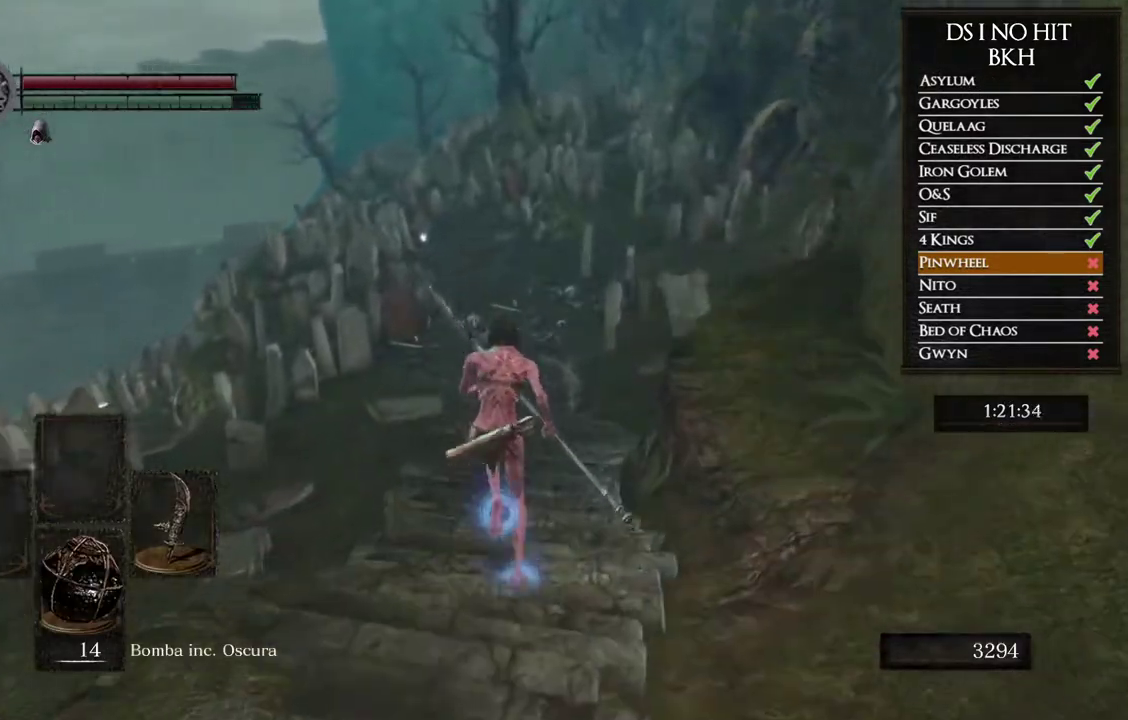
{"buttons": ["B"], "left_stick": "up", "right_stick": "center", "events": []}
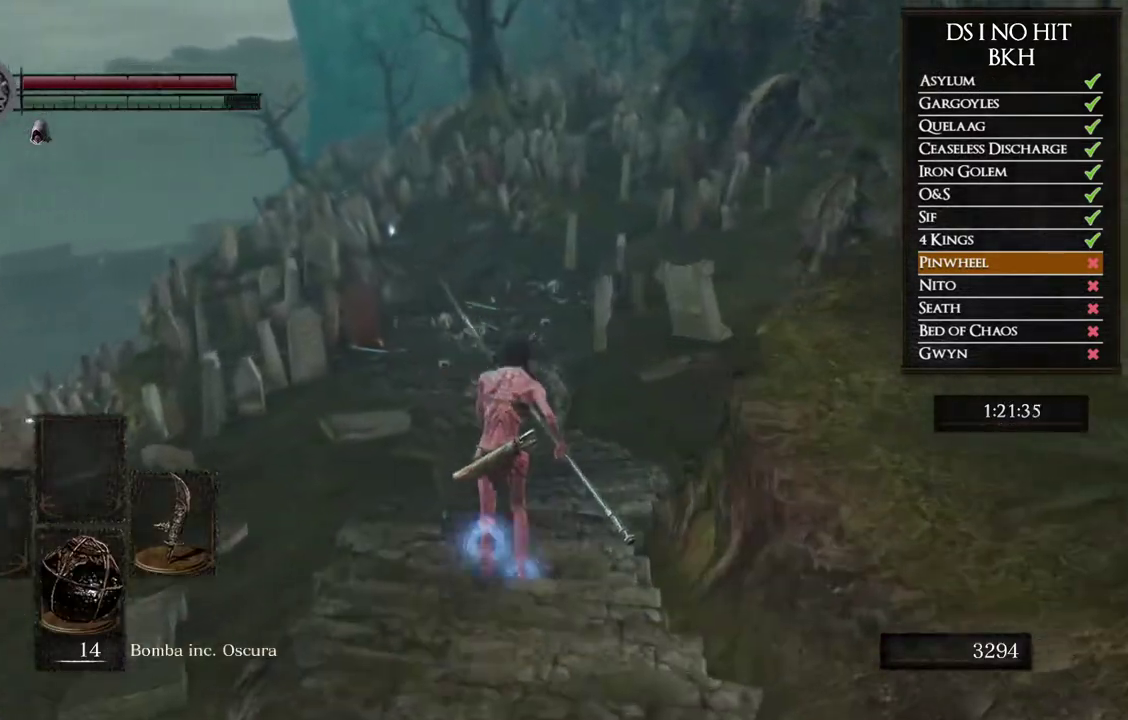
{"buttons": ["B"], "left_stick": "up", "right_stick": "center", "events": []}
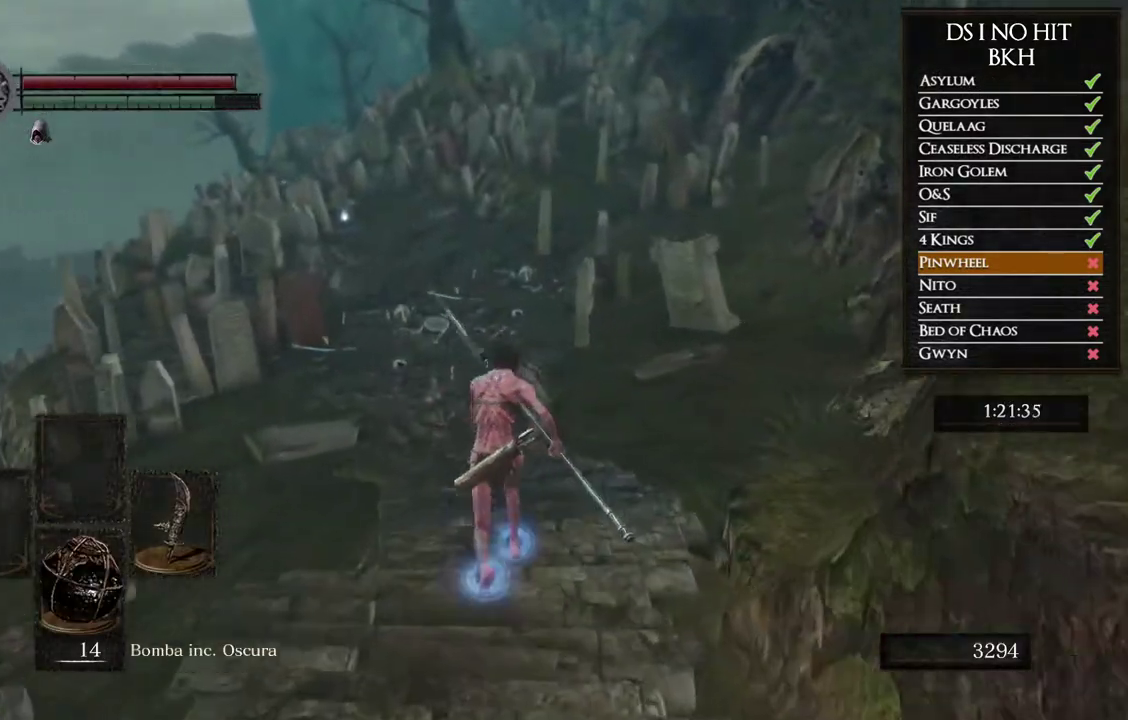
{"buttons": ["B"], "left_stick": "up", "right_stick": "center", "events": []}
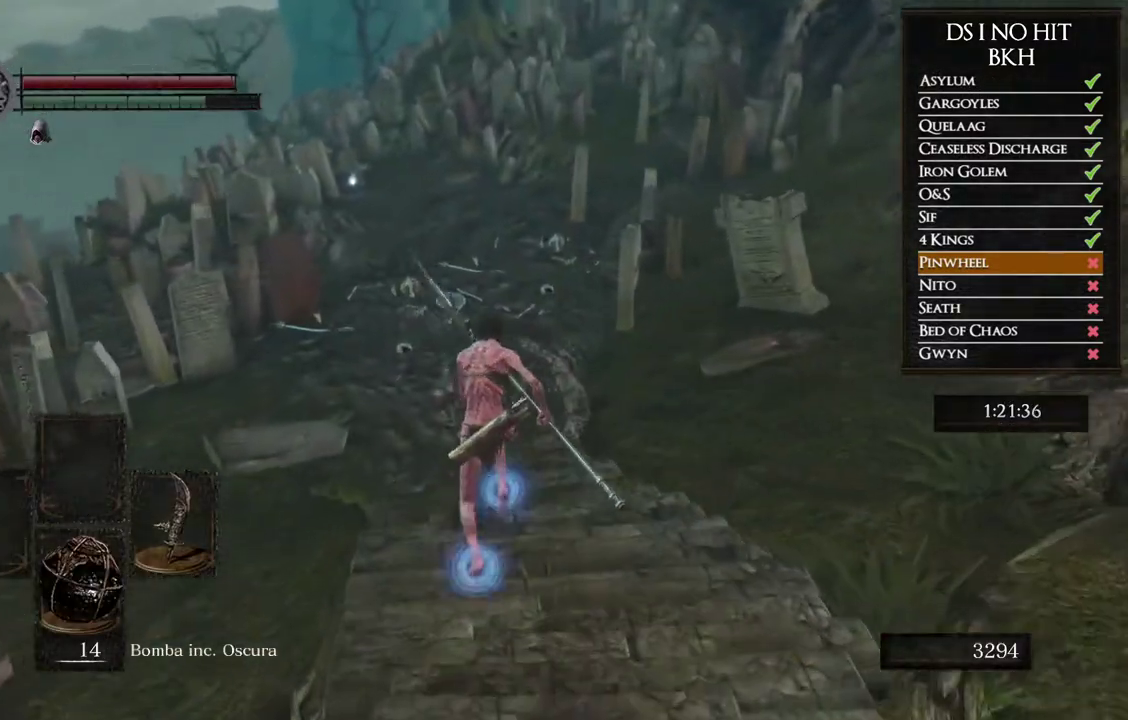
{"buttons": ["B"], "left_stick": "up", "right_stick": "center", "events": []}
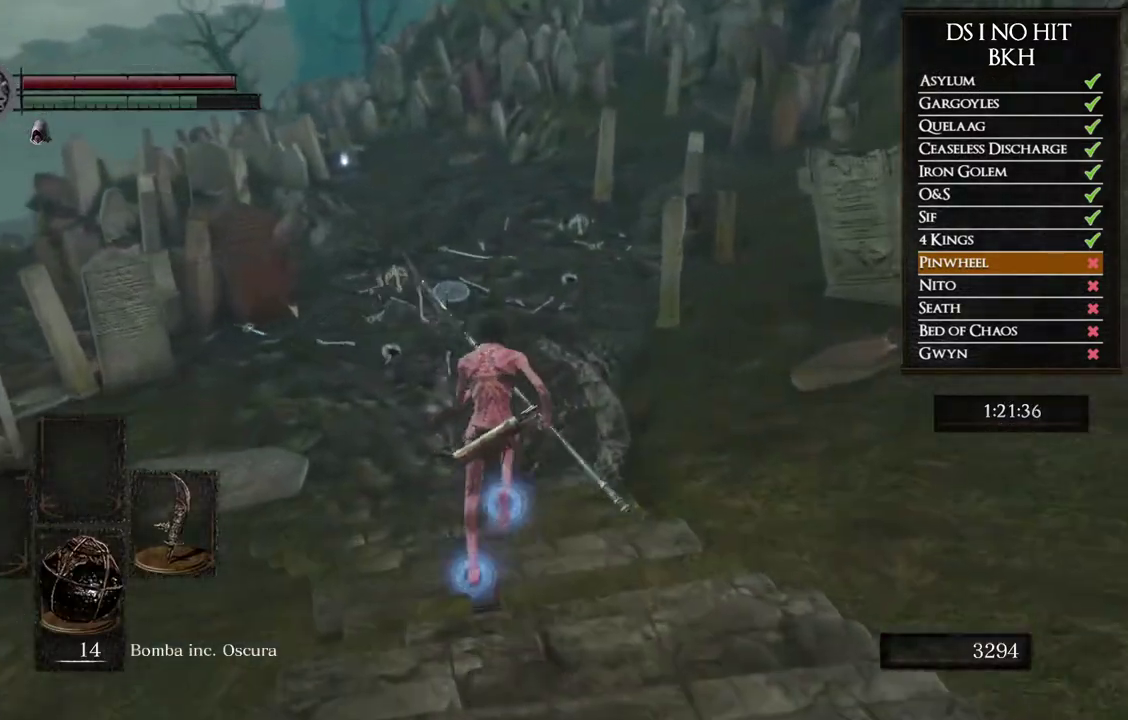
{"buttons": ["B"], "left_stick": "up", "right_stick": "center", "events": []}
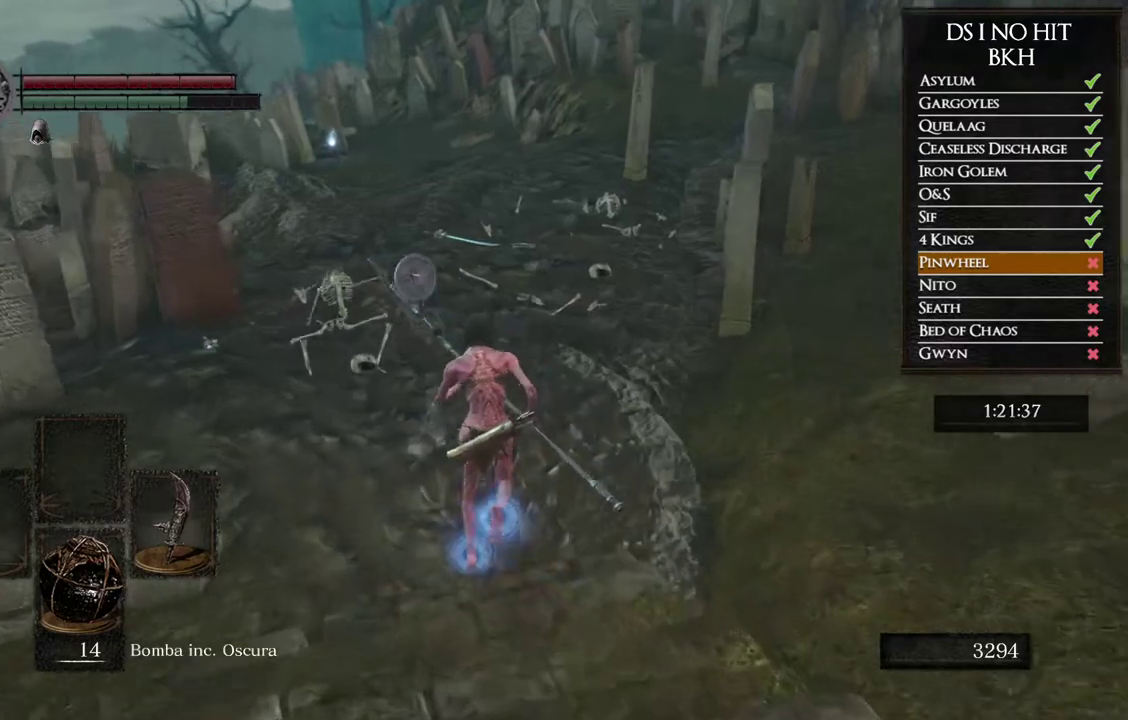
{"buttons": ["B"], "left_stick": "up", "right_stick": "center", "events": []}
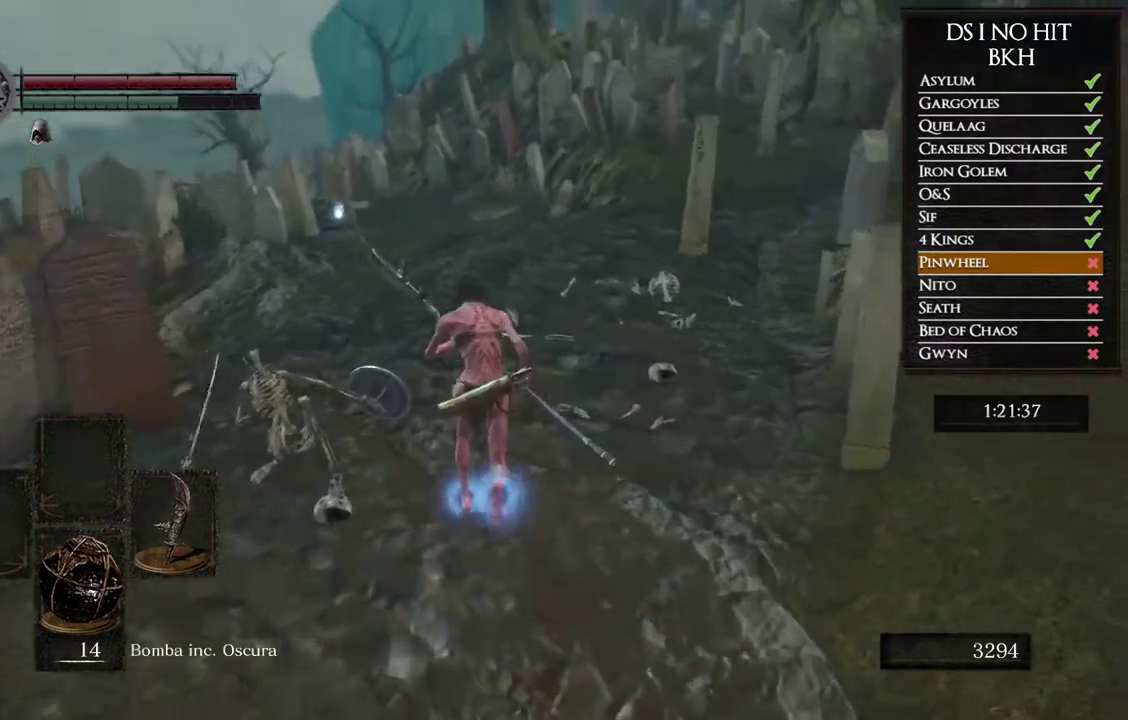
{"buttons": ["B"], "left_stick": "up", "right_stick": "center", "events": []}
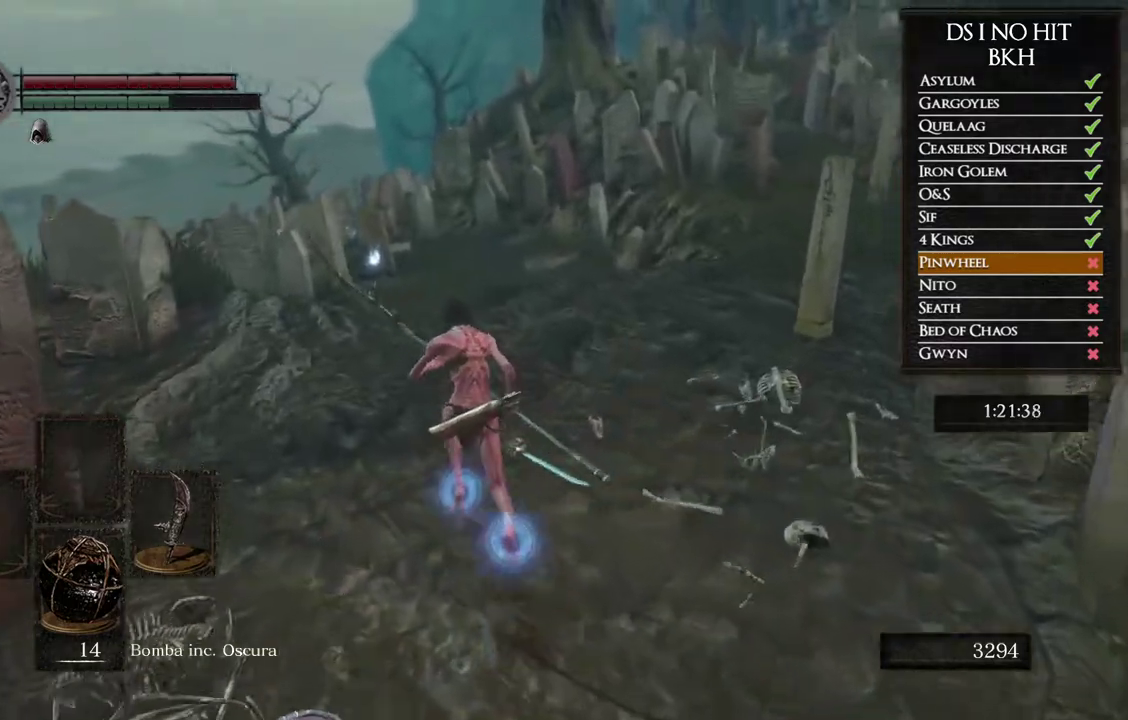
{"buttons": ["B"], "left_stick": "up", "right_stick": "center", "events": []}
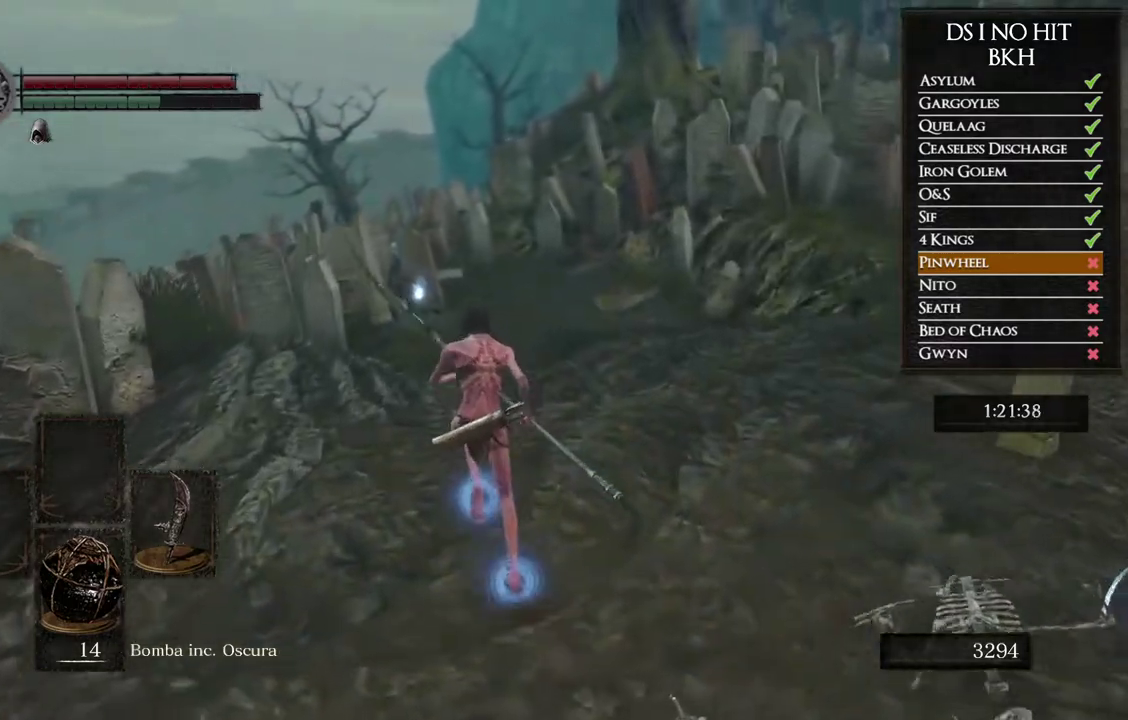
{"buttons": ["B"], "left_stick": "up", "right_stick": "center", "events": []}
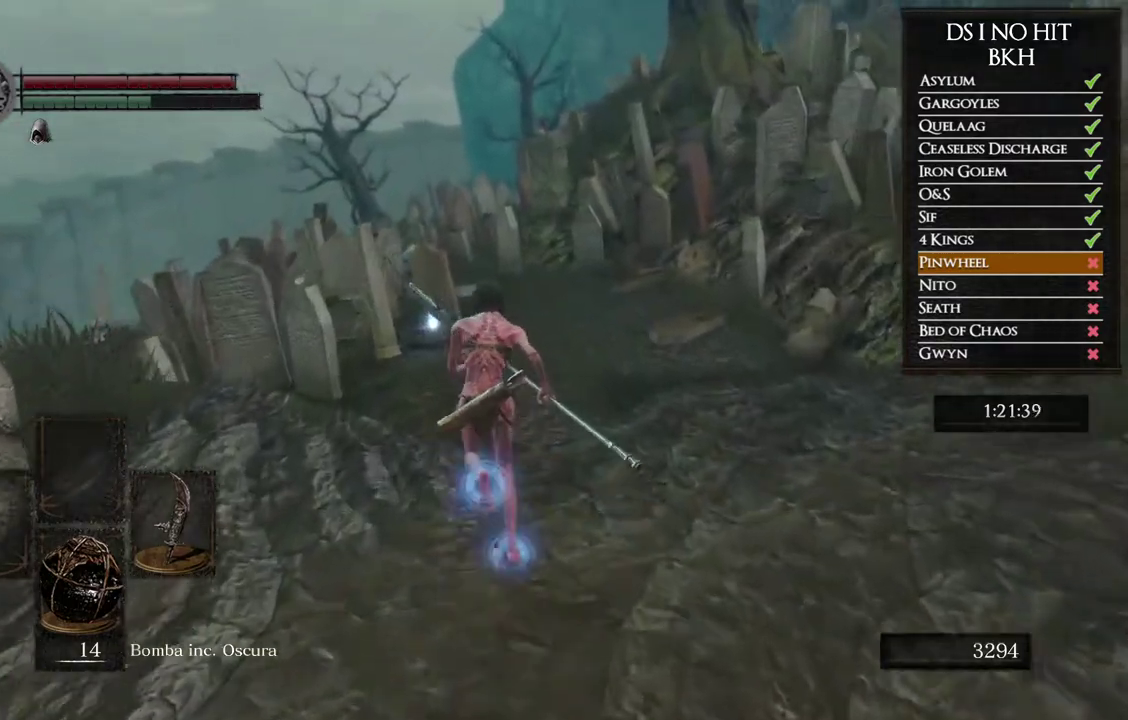
{"buttons": ["B"], "left_stick": "up", "right_stick": "center", "events": []}
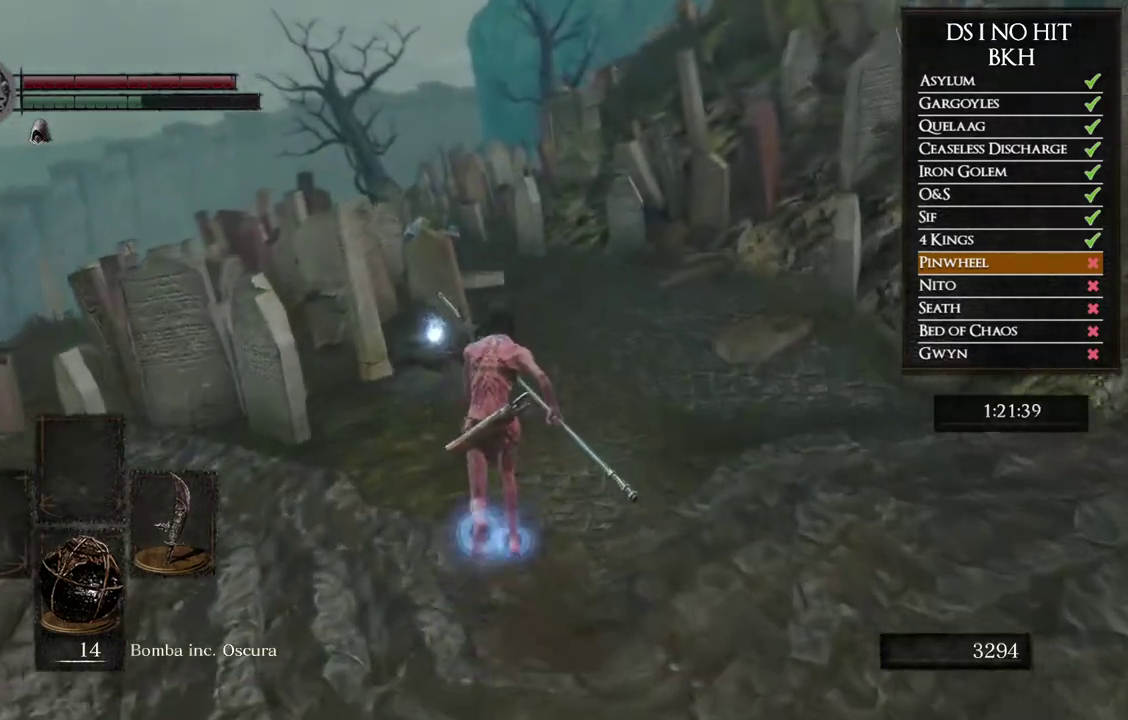
{"buttons": ["B"], "left_stick": "up", "right_stick": "center", "events": []}
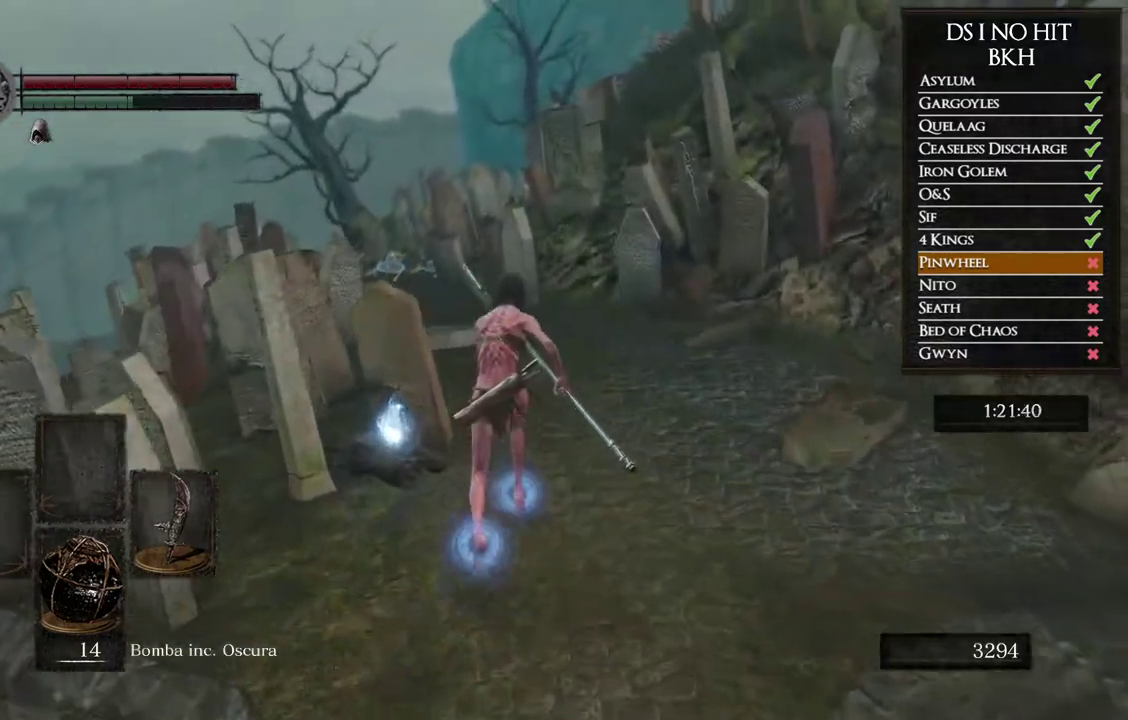
{"buttons": [], "left_stick": "up", "right_stick": "center", "events": [[167, "B", "up"], [250, "A", "down"], [317, "A", "up"], [400, "A", "down"], [467, "A", "up"]]}
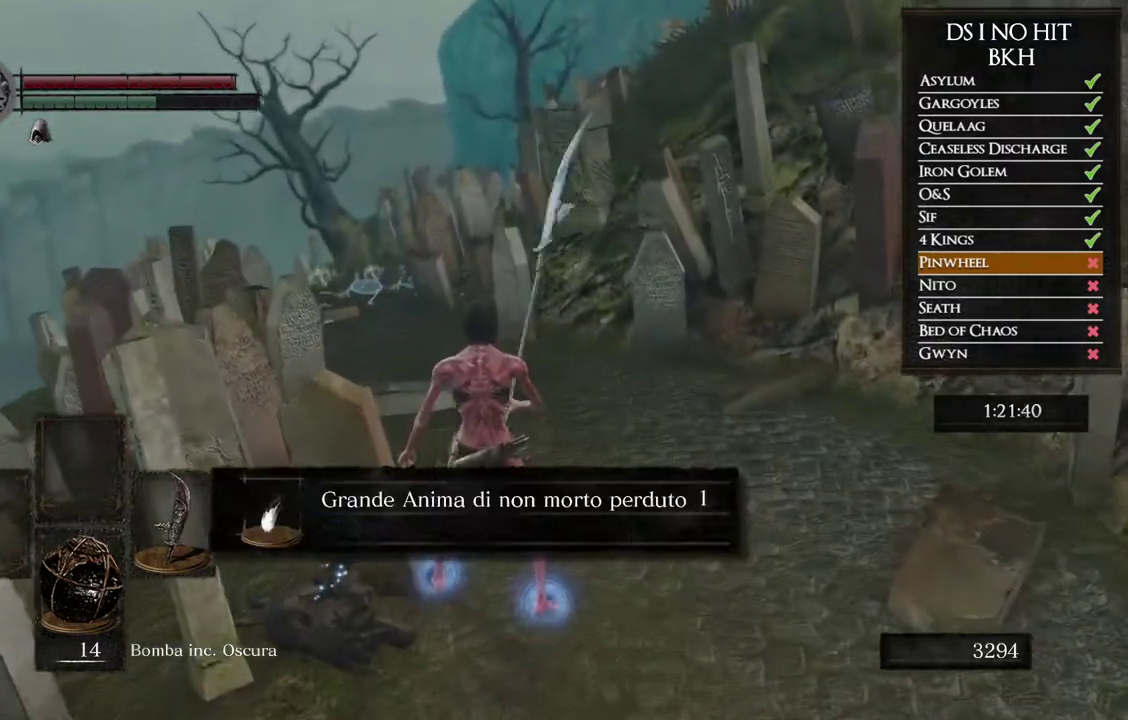
{"buttons": [], "left_stick": "up", "right_stick": "center", "events": [[50, "A", "down"], [100, "A", "up"], [183, "A", "down"], [250, "A", "up"], [333, "A", "down"], [383, "A", "up"]]}
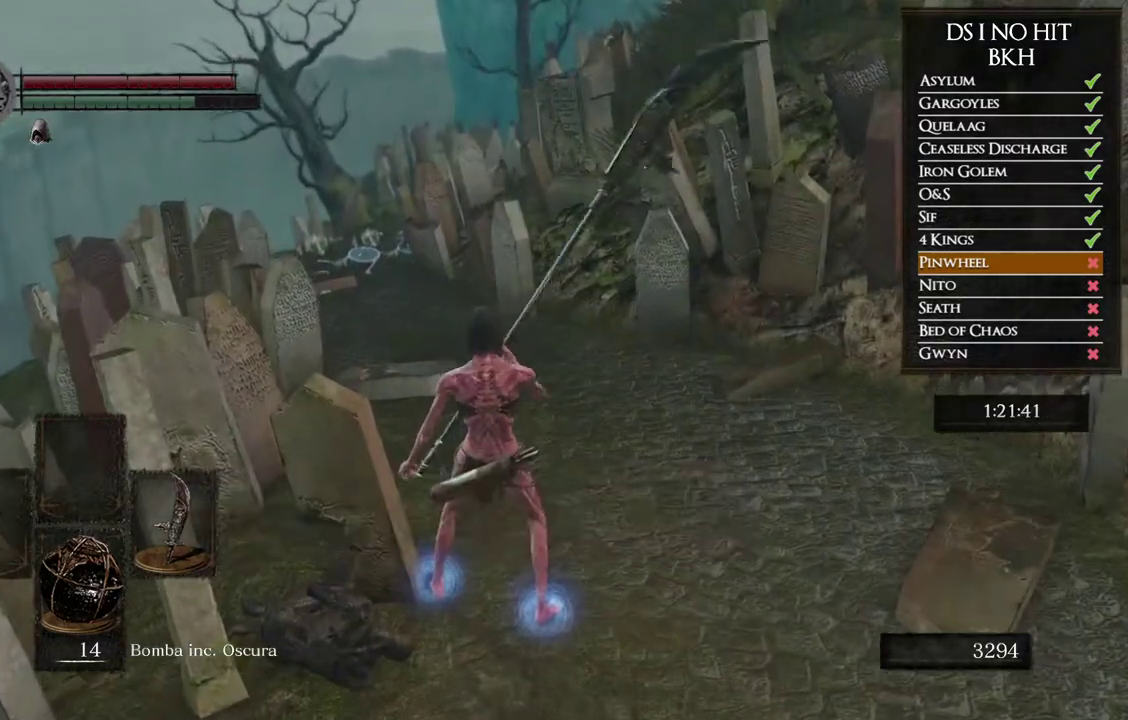
{"buttons": ["B"], "left_stick": "up", "right_stick": "center", "events": [[33, "B", "down"]]}
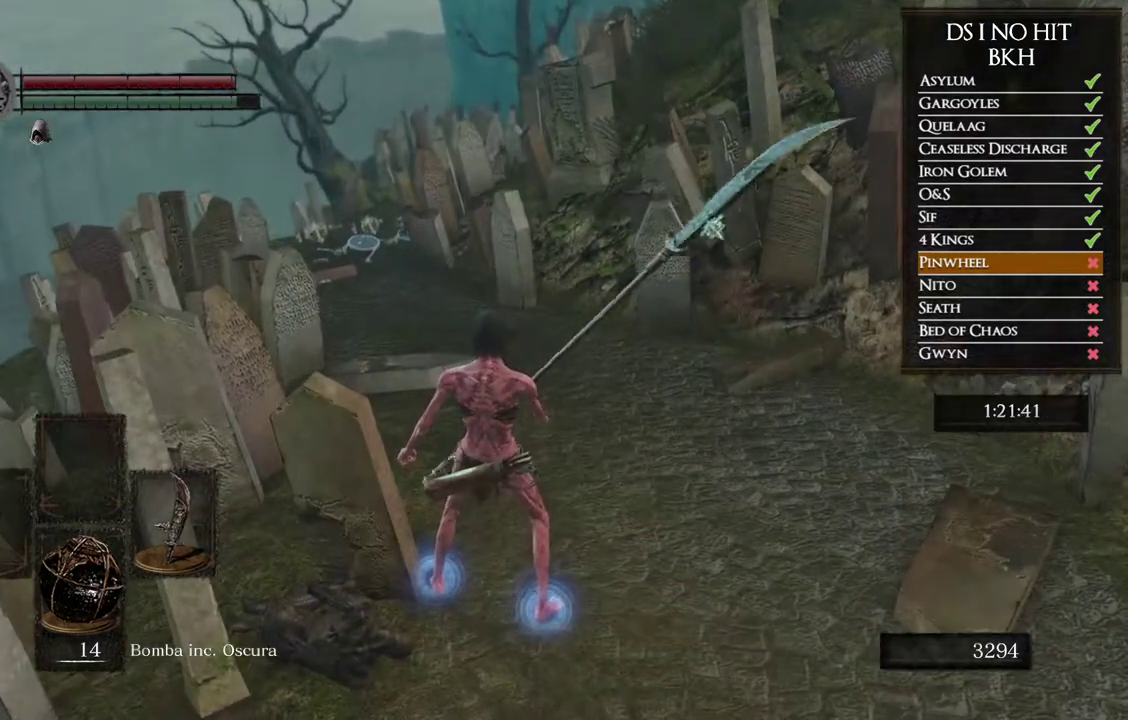
{"buttons": ["B"], "left_stick": "up", "right_stick": "center", "events": []}
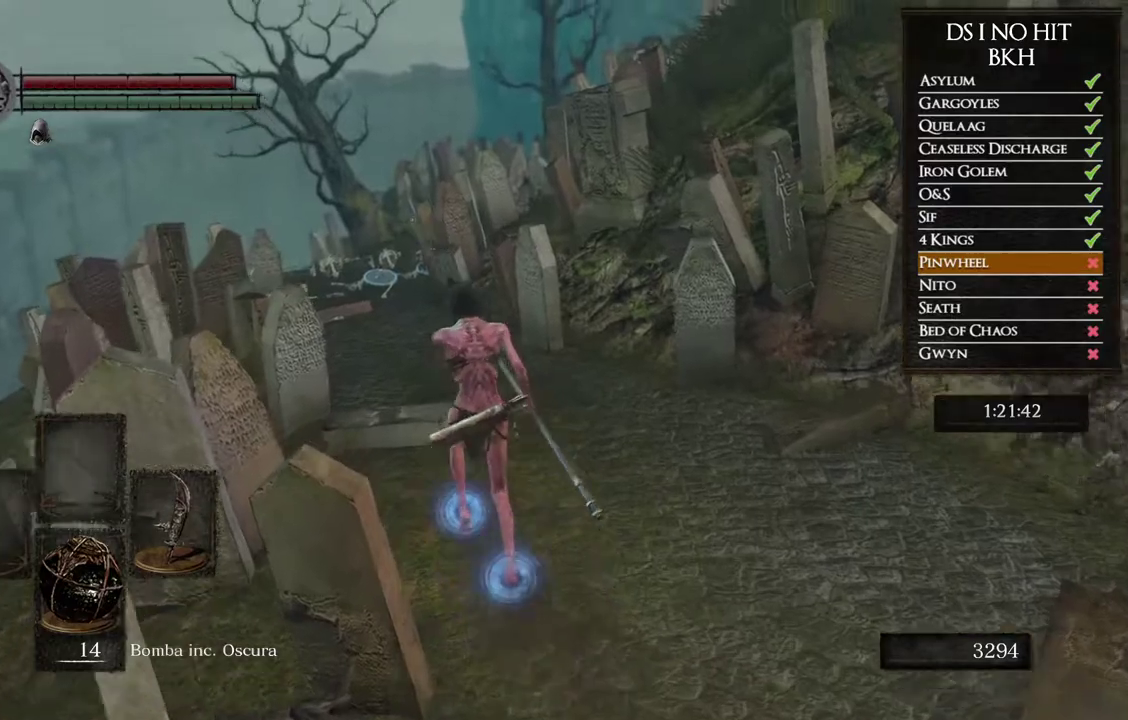
{"buttons": ["B"], "left_stick": "up", "right_stick": "center", "events": []}
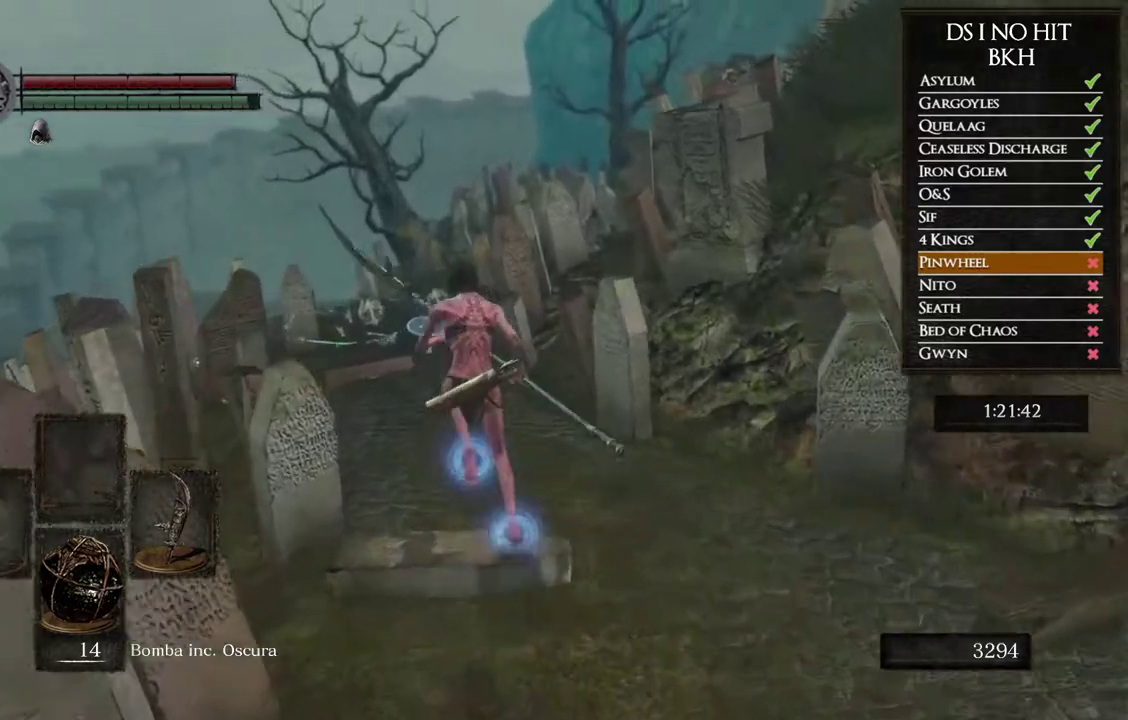
{"buttons": ["B"], "left_stick": "up", "right_stick": "center", "events": []}
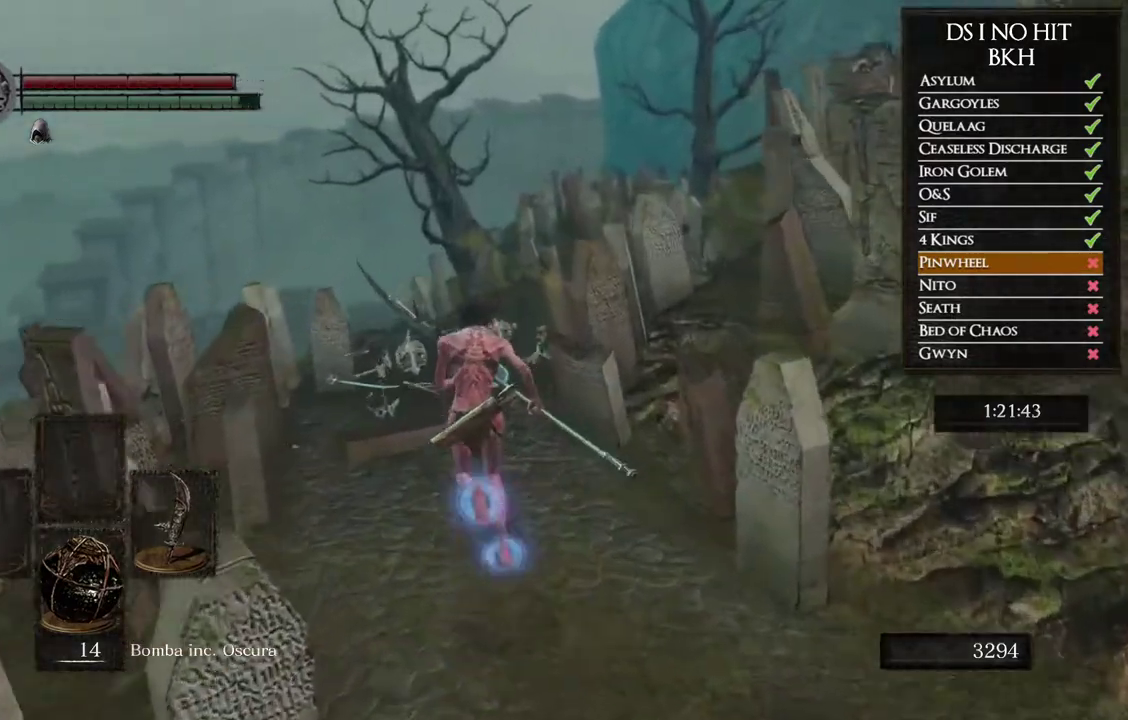
{"buttons": ["B"], "left_stick": "up", "right_stick": "center", "events": []}
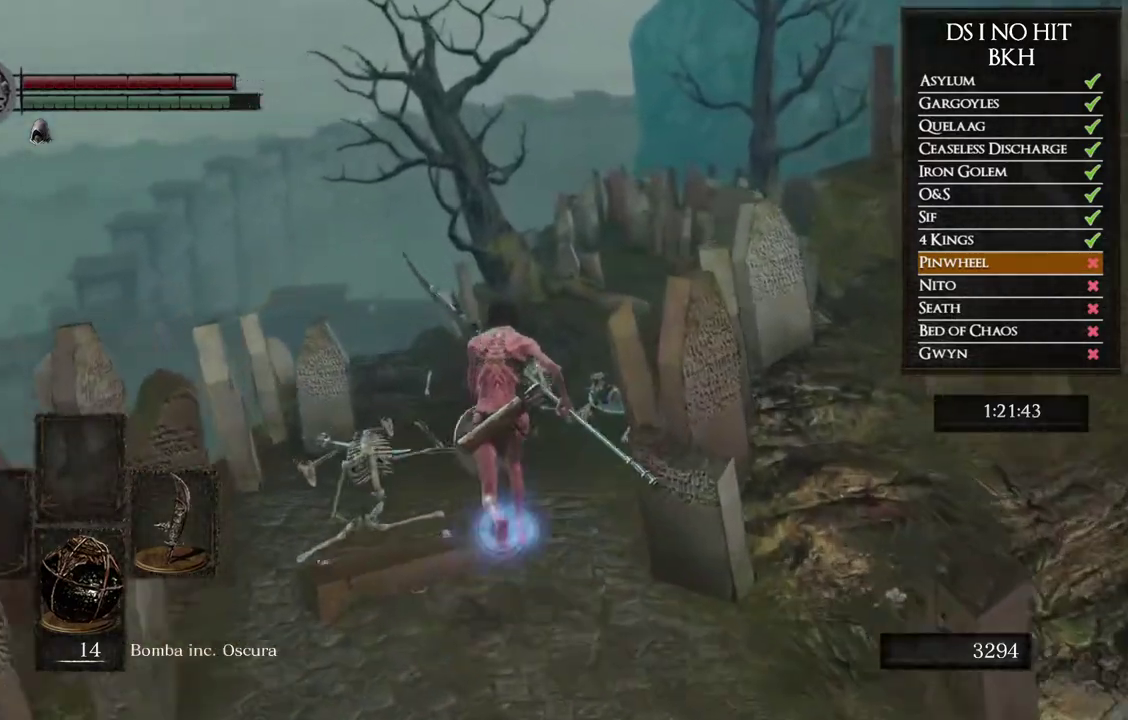
{"buttons": ["B"], "left_stick": "up", "right_stick": "center", "events": []}
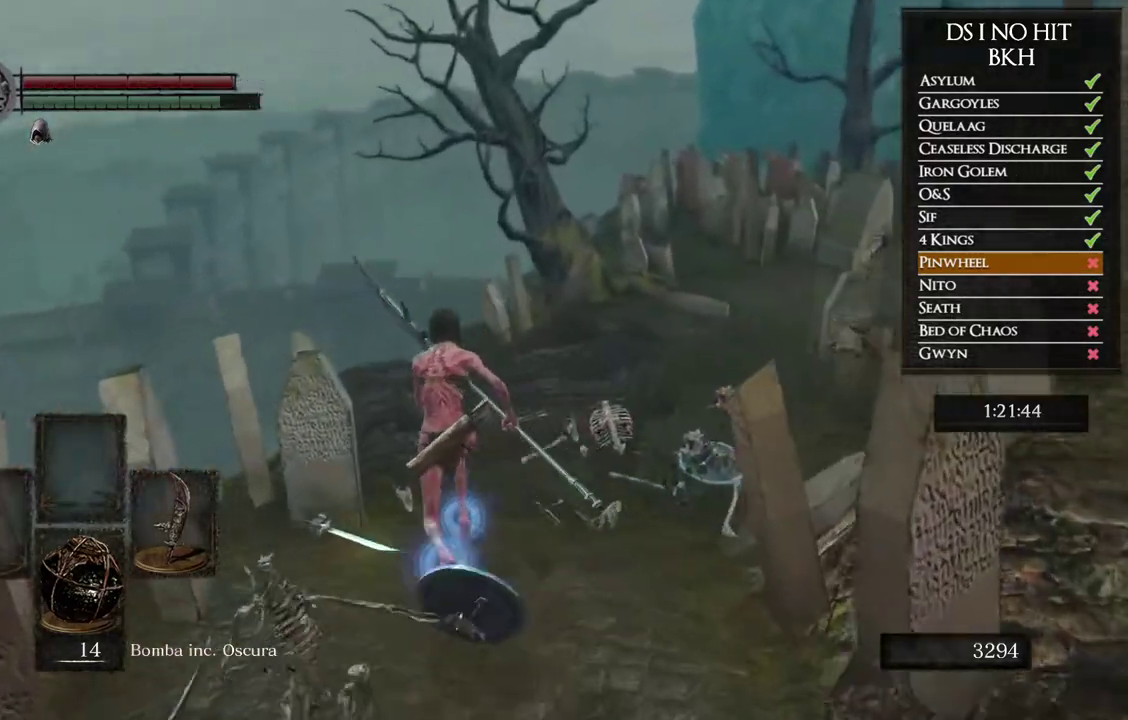
{"buttons": ["B"], "left_stick": "up", "right_stick": "center", "events": []}
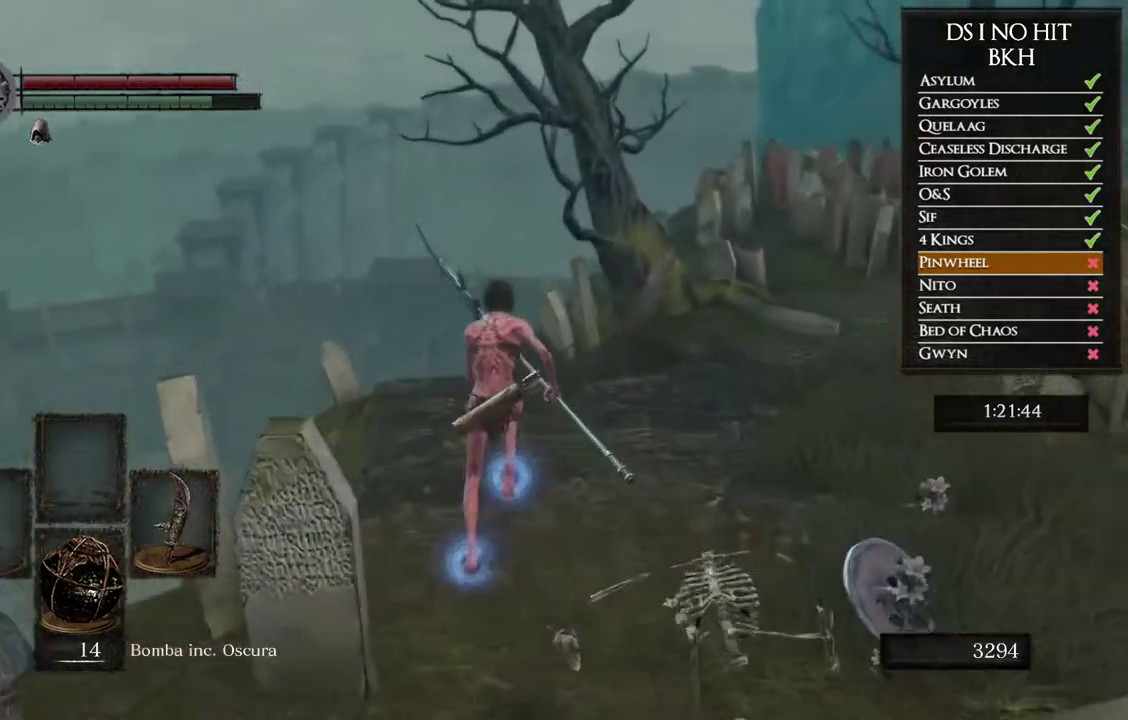
{"buttons": ["B"], "left_stick": "up", "right_stick": "center", "events": []}
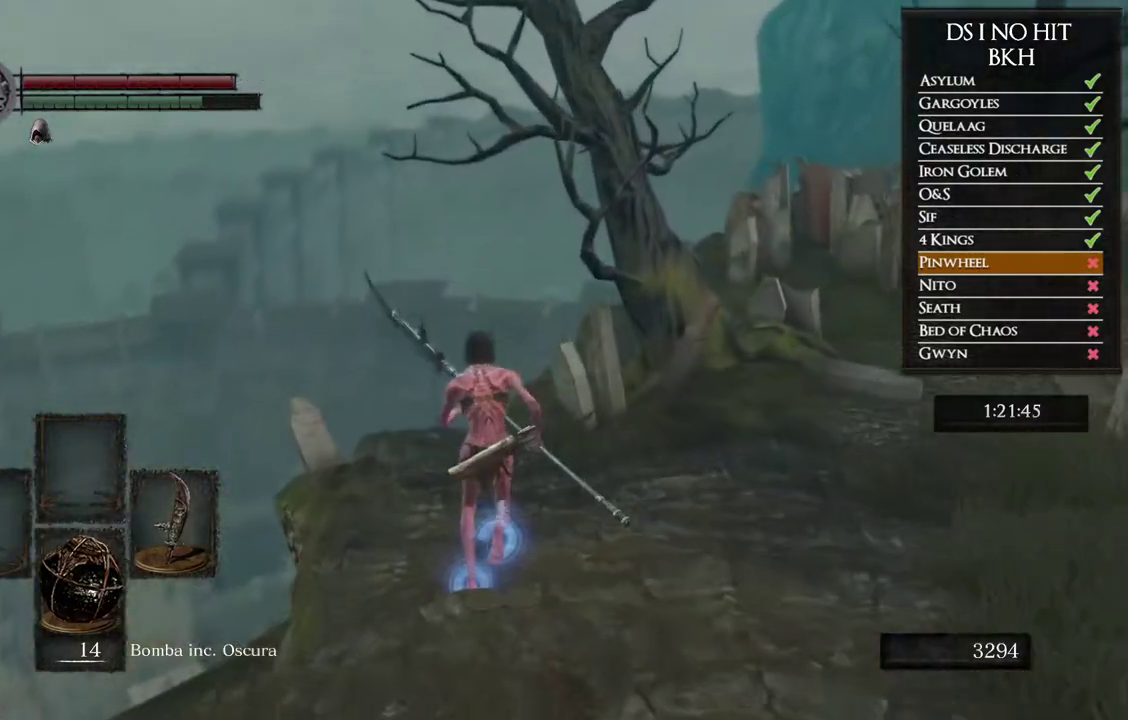
{"buttons": ["B"], "left_stick": "up", "right_stick": "center", "events": []}
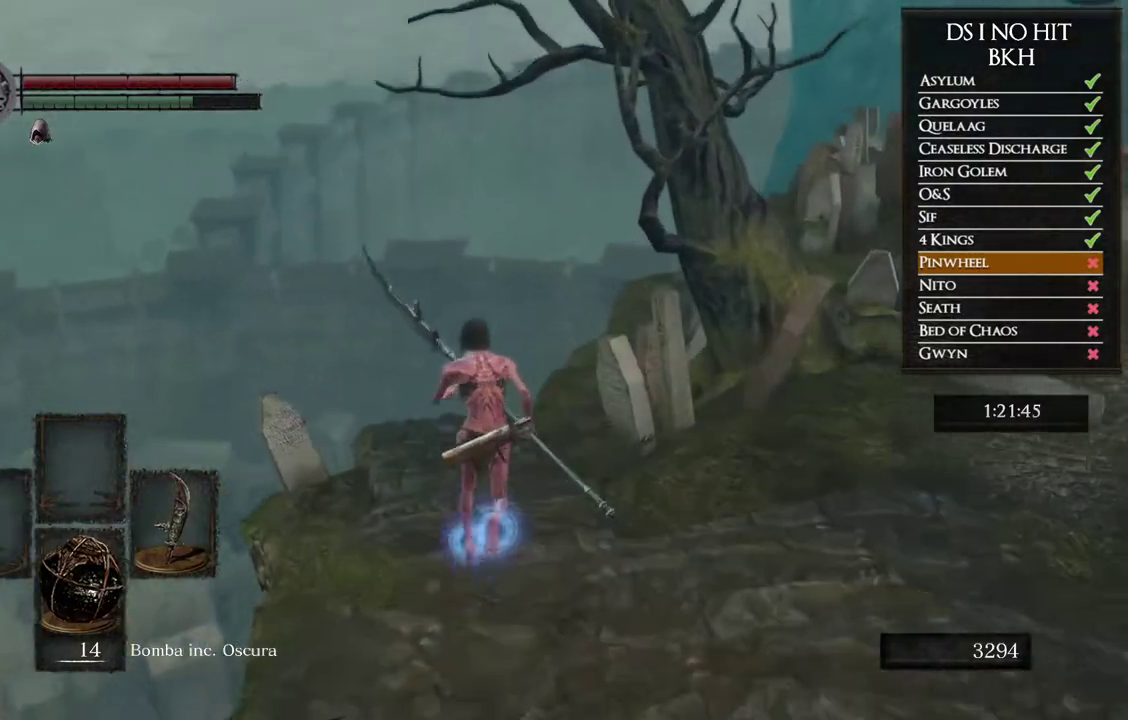
{"buttons": ["B"], "left_stick": "up", "right_stick": "center", "events": []}
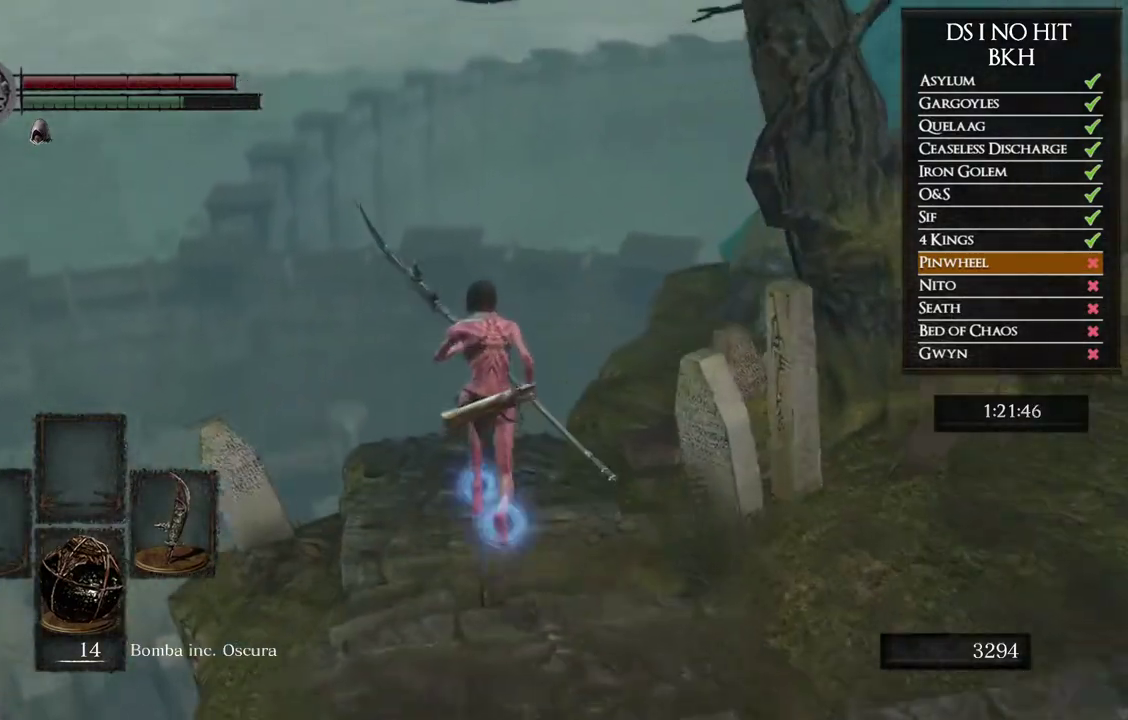
{"buttons": ["B"], "left_stick": "up", "right_stick": "center", "events": []}
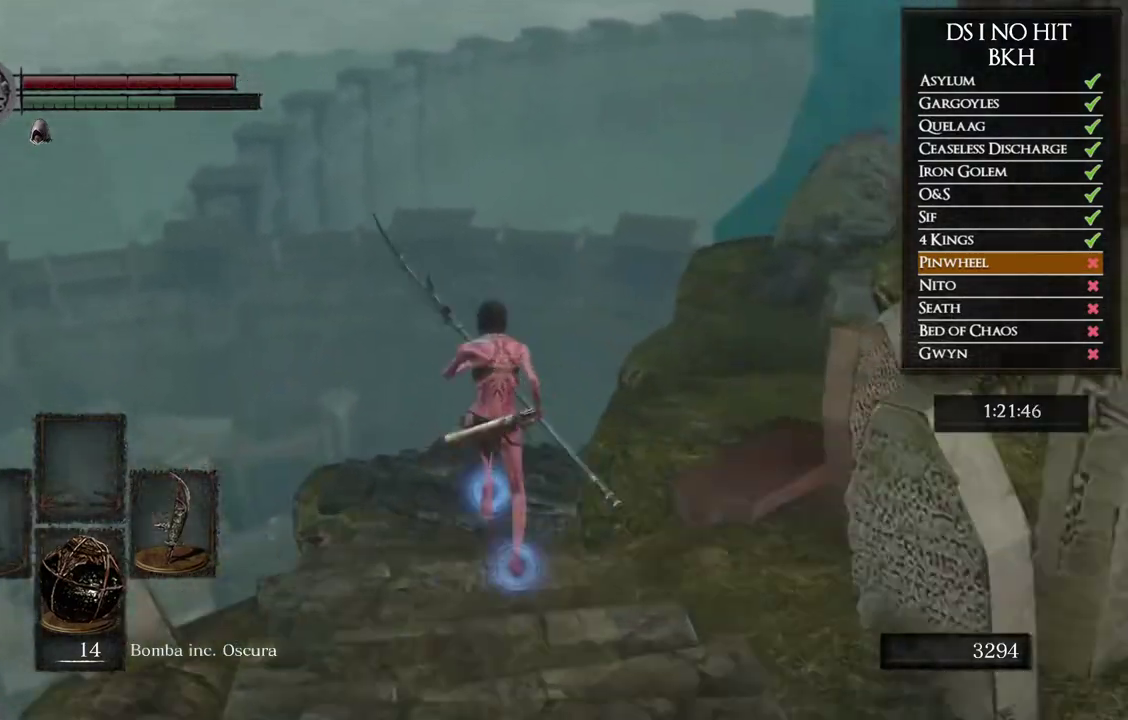
{"buttons": ["B"], "left_stick": "up", "right_stick": "center", "events": []}